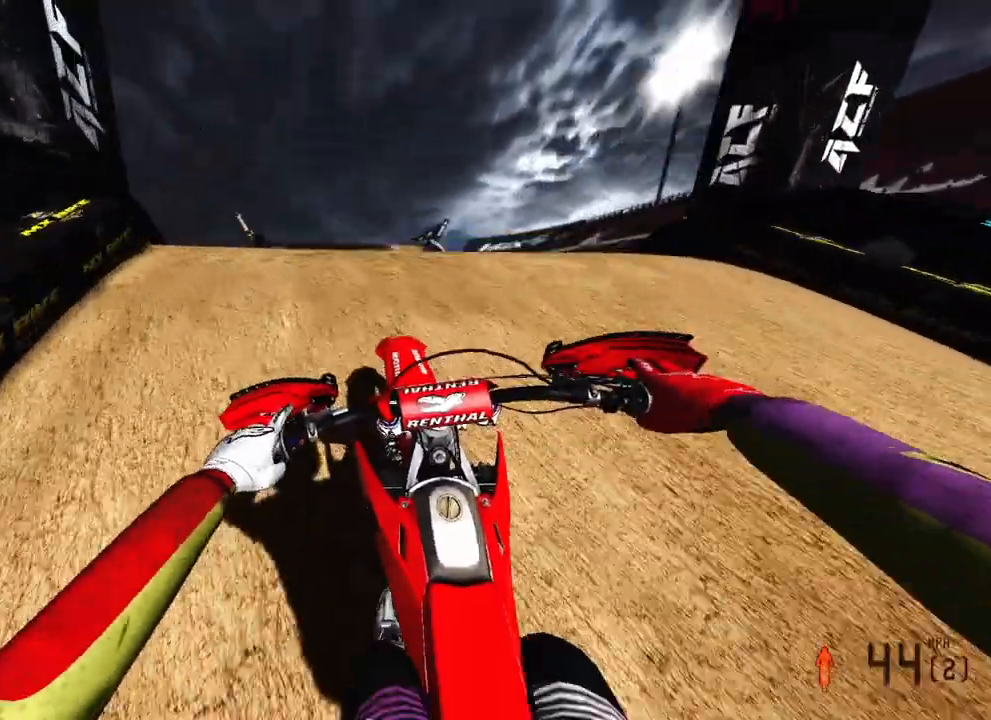
Gameplay with a controller (PlayStation layout); each line is a JSON object with the inputs held at the frame after it. "events" lists button and stick changes between this image and that frame as [ms after this image, input, new state], when the widget could be followed in between.
{"buttons": [], "left_stick": "center", "right_stick": "down-right", "events": [[17, "right_stick", "down-right"], [250, "left_stick", "center"]]}
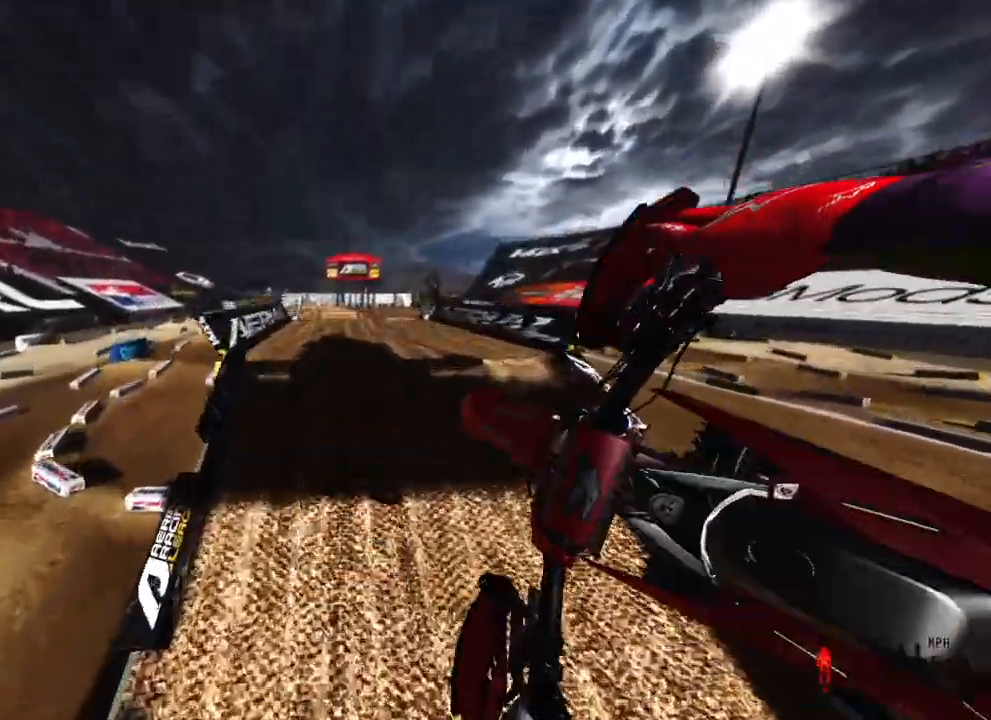
{"buttons": ["R2", "R3"], "left_stick": "center", "right_stick": "up-left", "events": [[100, "R2", "down"], [117, "right_stick", "center"], [200, "R3", "down"], [333, "R3", "up"], [483, "R3", "down"], [483, "right_stick", "up-left"]]}
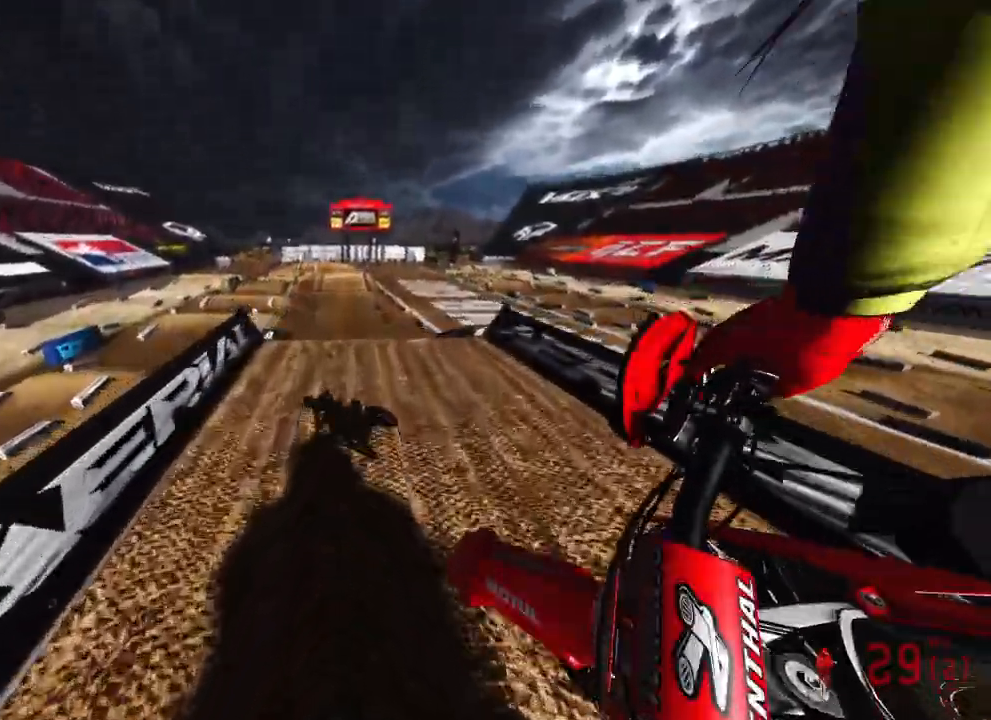
{"buttons": ["R2"], "left_stick": "center", "right_stick": "center", "events": [[117, "R3", "up"], [117, "right_stick", "up"], [250, "R3", "down"], [367, "R3", "up"], [450, "right_stick", "center"]]}
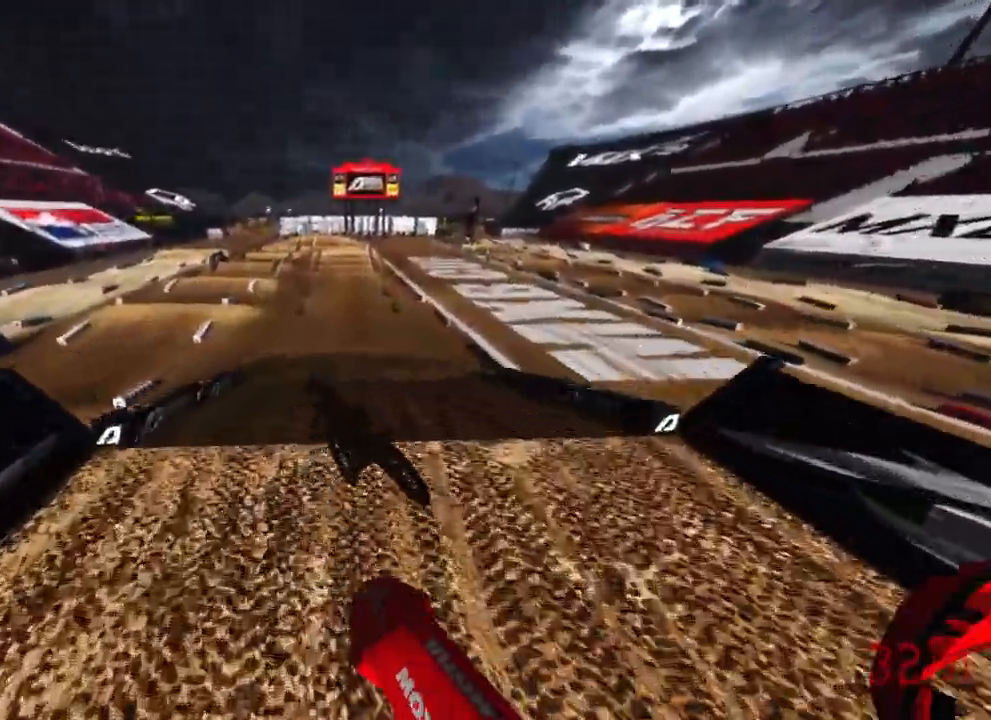
{"buttons": ["R2"], "left_stick": "center", "right_stick": "down-left", "events": [[83, "right_stick", "down"], [200, "R3", "down"], [217, "right_stick", "down-left"], [317, "R3", "up"]]}
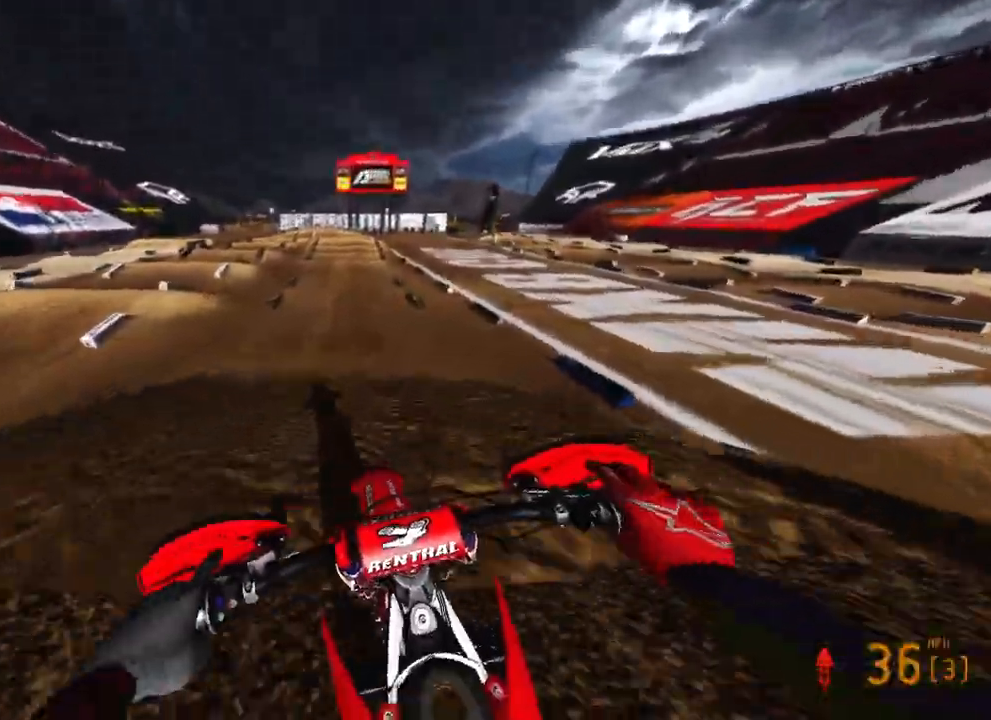
{"buttons": ["R2"], "left_stick": "center", "right_stick": "down-left", "events": []}
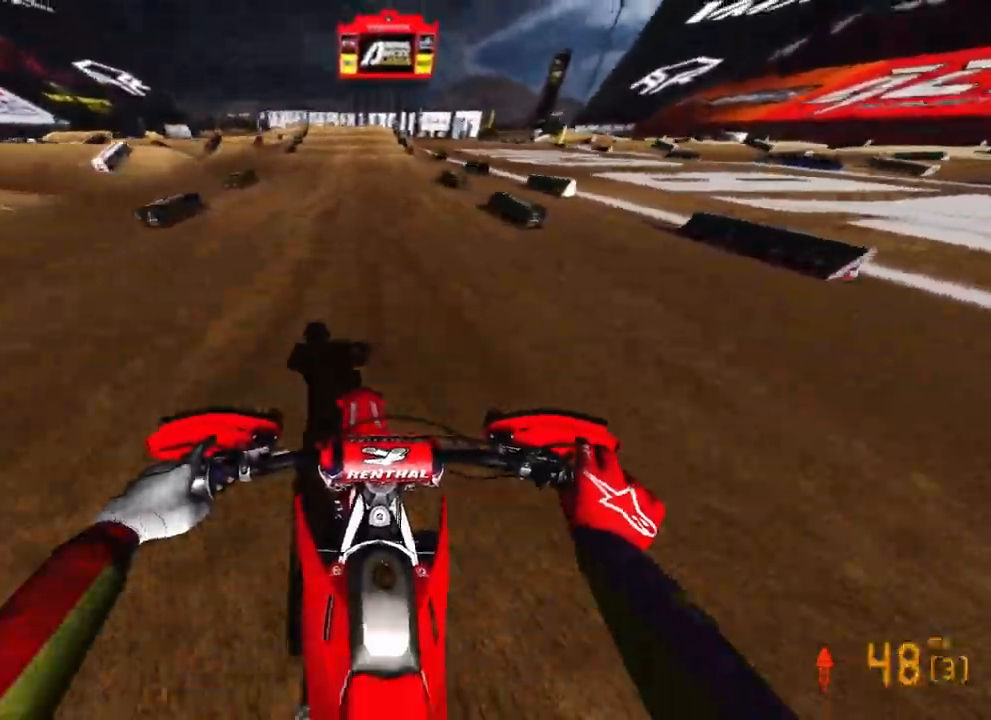
{"buttons": ["R2"], "left_stick": "center", "right_stick": "up-left", "events": [[183, "right_stick", "left"], [500, "right_stick", "up-left"]]}
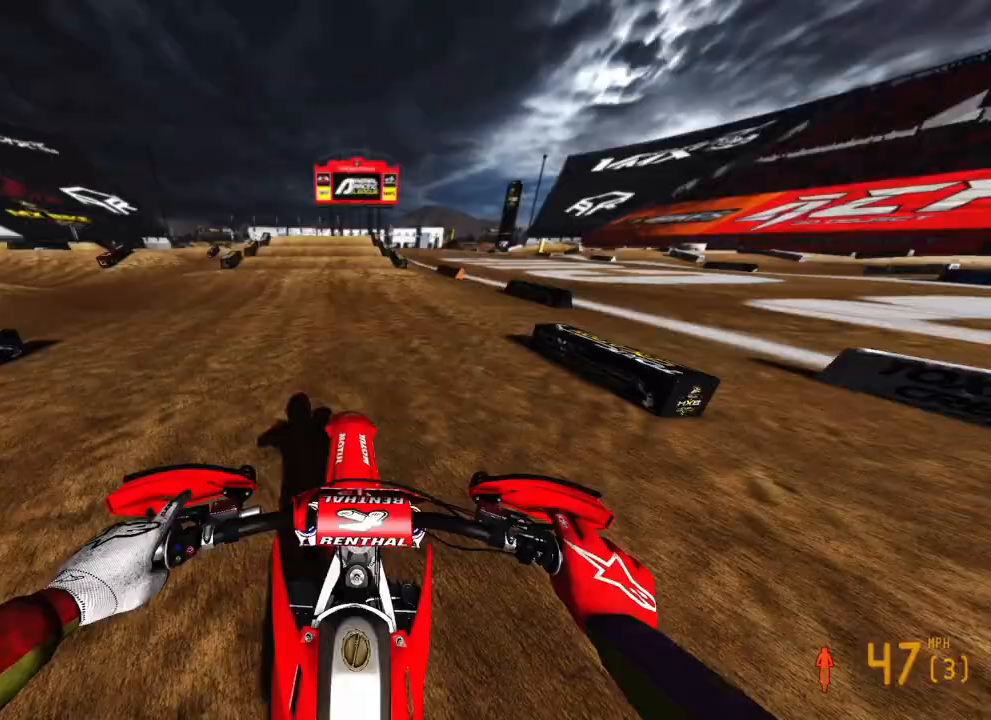
{"buttons": ["R2"], "left_stick": "center", "right_stick": "up-left", "events": []}
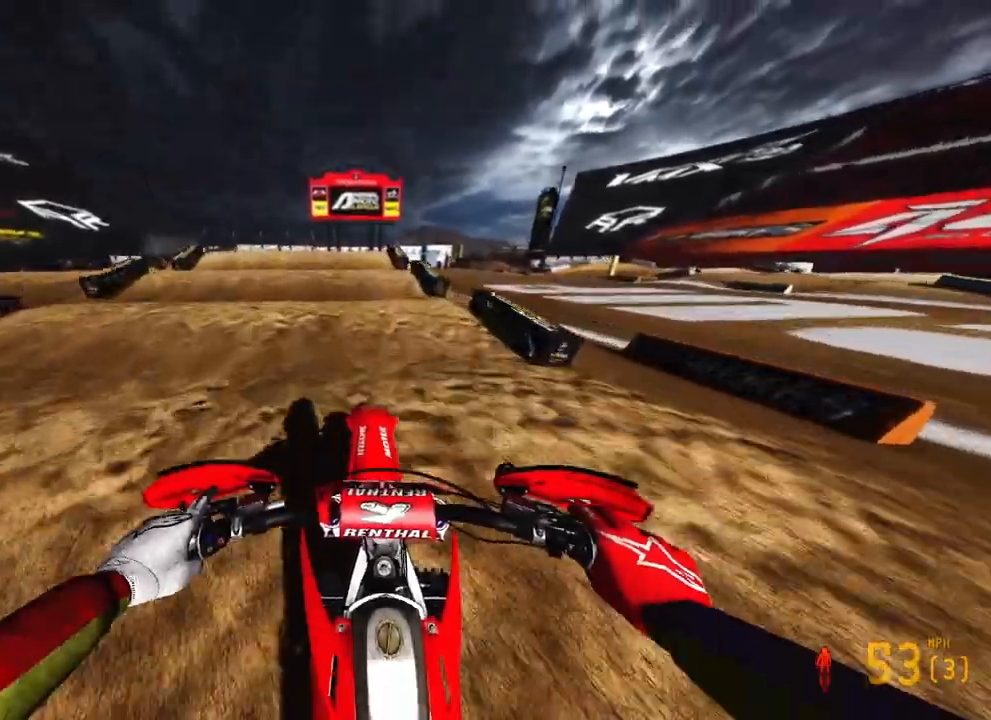
{"buttons": [], "left_stick": "center", "right_stick": "down-left", "events": [[50, "R2", "up"], [83, "right_stick", "down-left"]]}
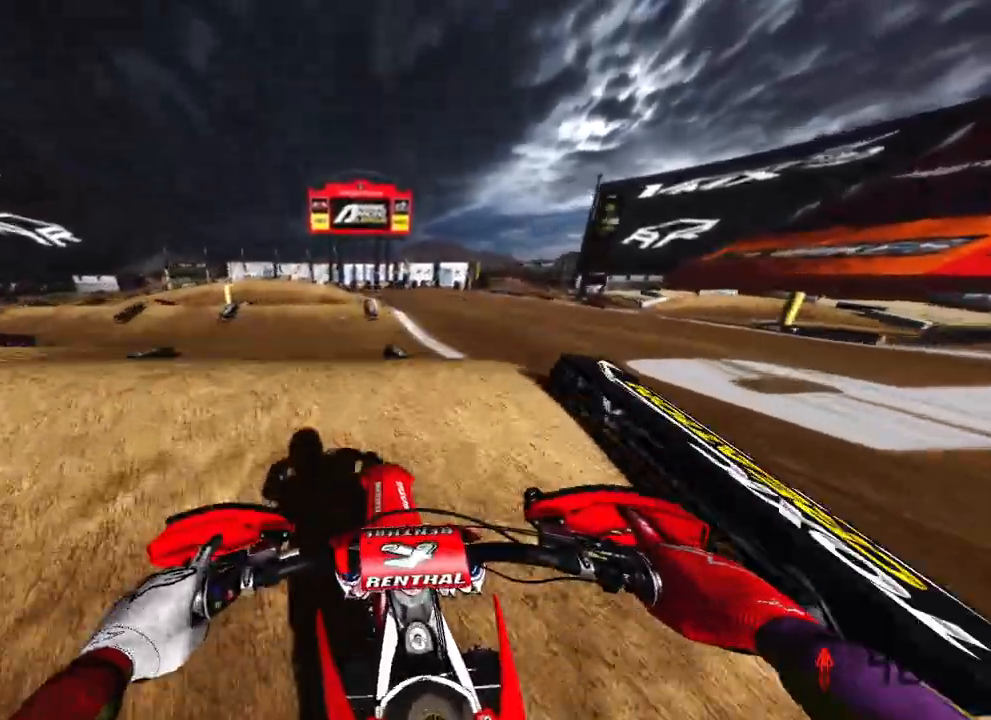
{"buttons": ["R2"], "left_stick": "left", "right_stick": "center", "events": [[117, "R2", "down"], [183, "R3", "down"], [233, "right_stick", "center"], [250, "R3", "up"], [500, "left_stick", "left"]]}
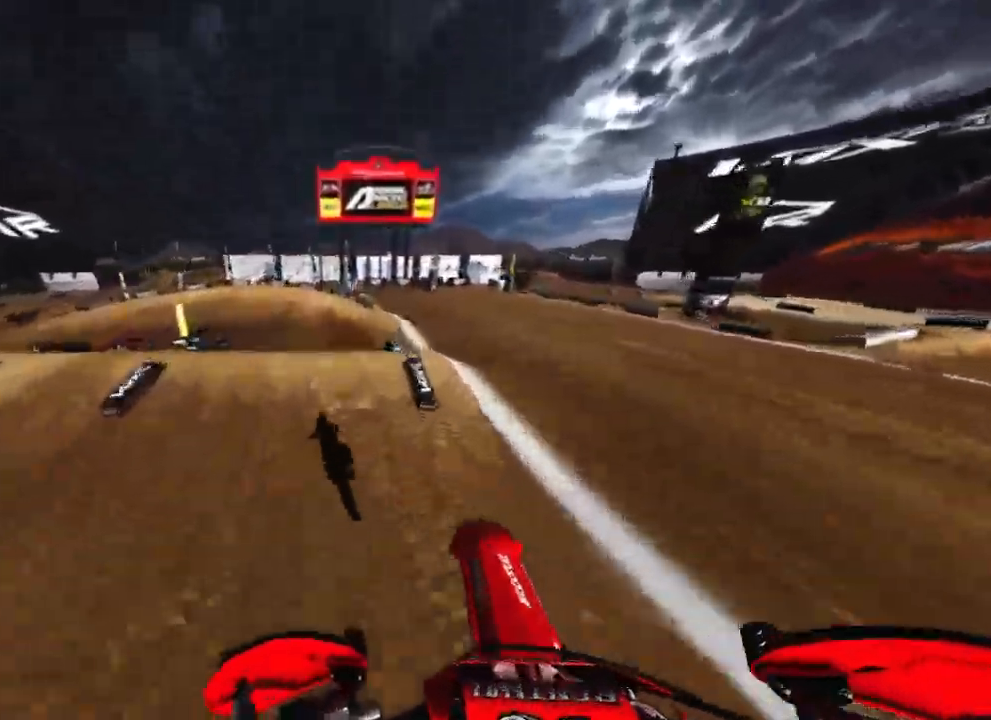
{"buttons": ["R2"], "left_stick": "up-left", "right_stick": "up-left", "events": [[200, "R3", "down"], [200, "right_stick", "up-left"], [300, "left_stick", "up-left"], [350, "R3", "up"]]}
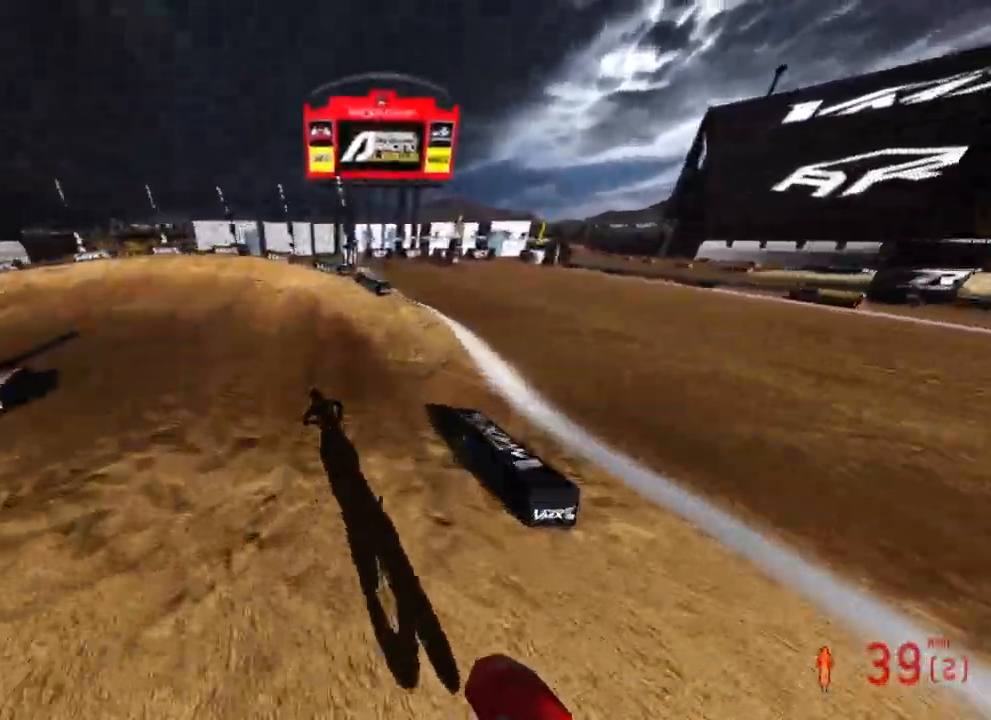
{"buttons": ["R2"], "left_stick": "up-left", "right_stick": "center", "events": [[200, "right_stick", "center"]]}
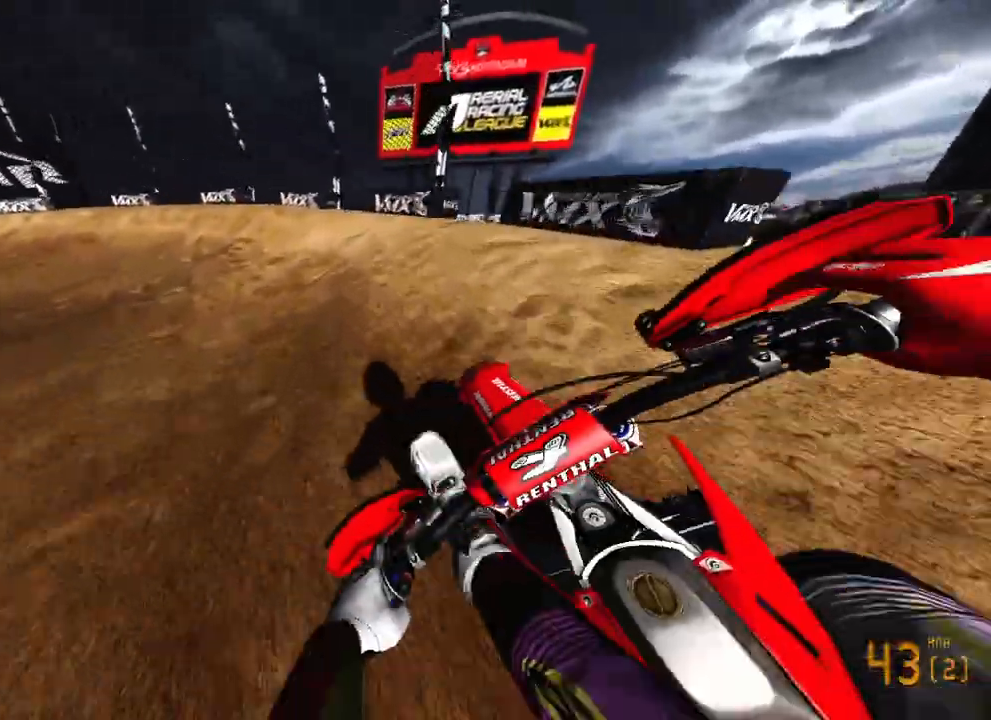
{"buttons": ["L2"], "left_stick": "up-left", "right_stick": "right", "events": [[83, "right_stick", "right"], [150, "R2", "up"], [250, "L2", "down"]]}
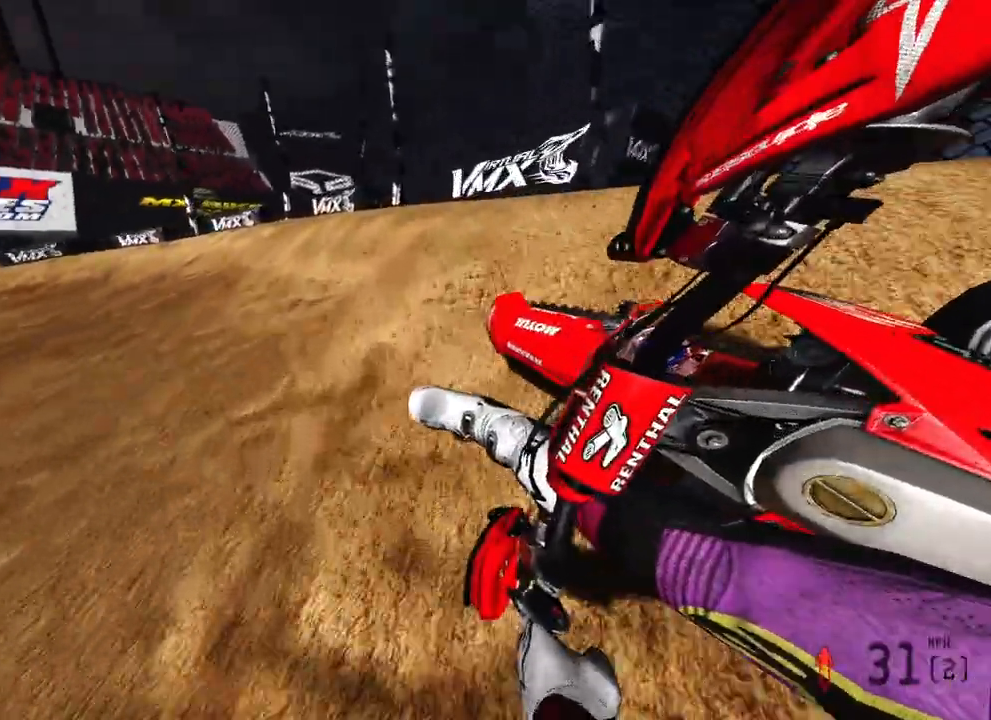
{"buttons": ["R2"], "left_stick": "up-left", "right_stick": "right", "events": [[117, "L2", "up"], [150, "R2", "down"]]}
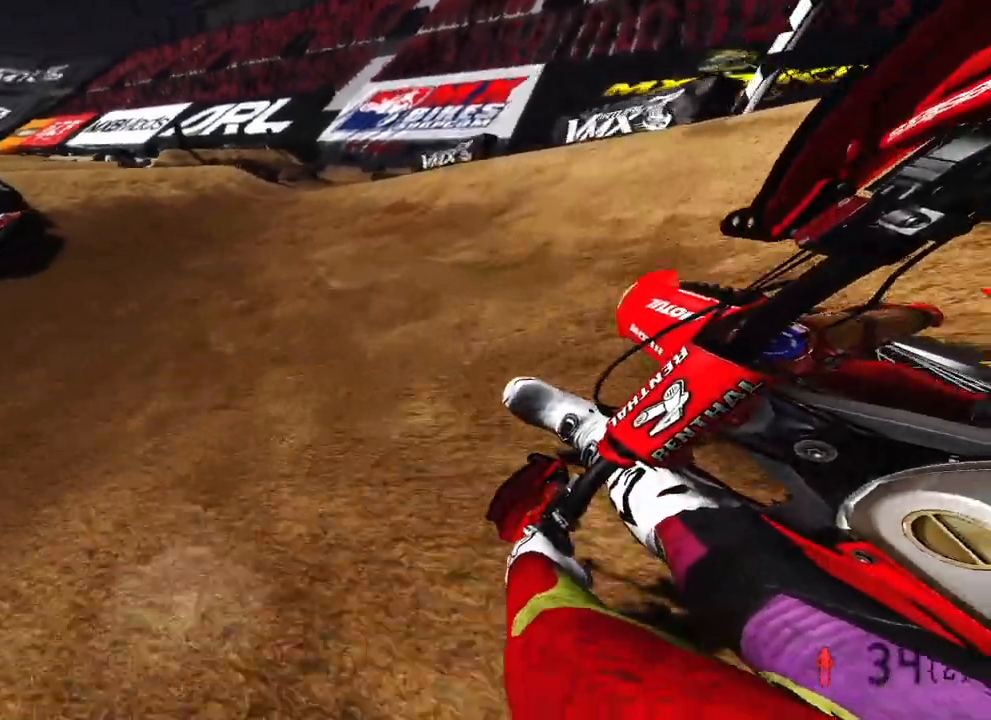
{"buttons": ["R2"], "left_stick": "center", "right_stick": "down-right", "events": [[333, "right_stick", "down-right"], [483, "left_stick", "center"]]}
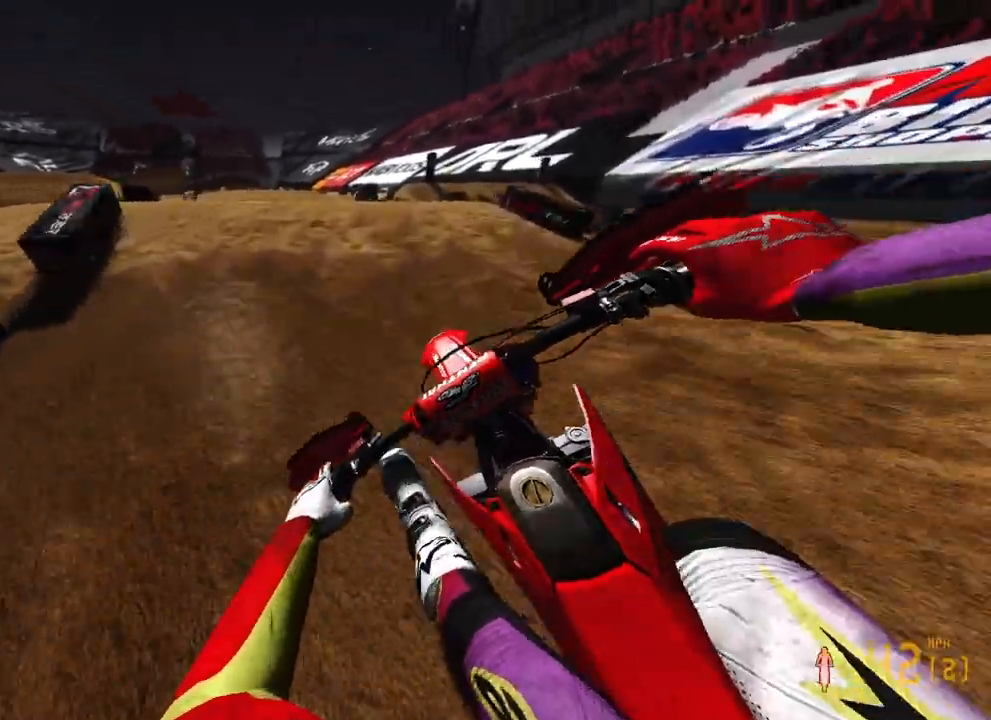
{"buttons": ["R2"], "left_stick": "center", "right_stick": "down-right", "events": [[33, "R2", "up"], [200, "right_stick", "down"], [217, "left_stick", "left"], [233, "R3", "down"], [333, "R3", "up"], [333, "left_stick", "center"], [333, "right_stick", "down-right"], [467, "R2", "down"]]}
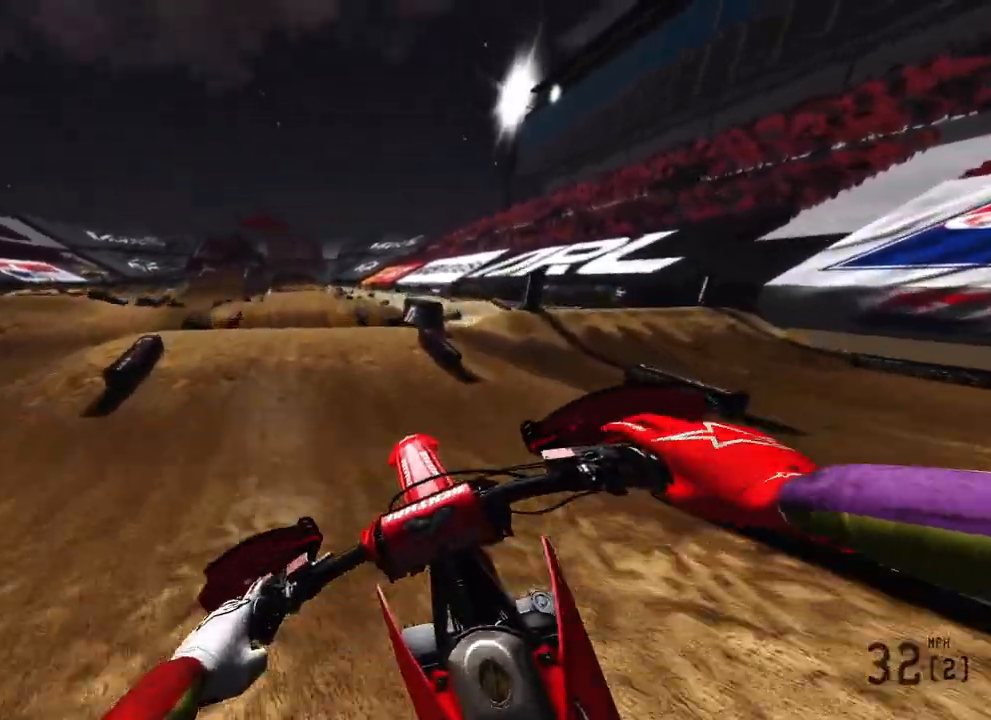
{"buttons": ["R2"], "left_stick": "left", "right_stick": "down", "events": [[50, "right_stick", "center"], [83, "left_stick", "left"], [133, "R3", "down"], [283, "R3", "up"], [467, "right_stick", "down"]]}
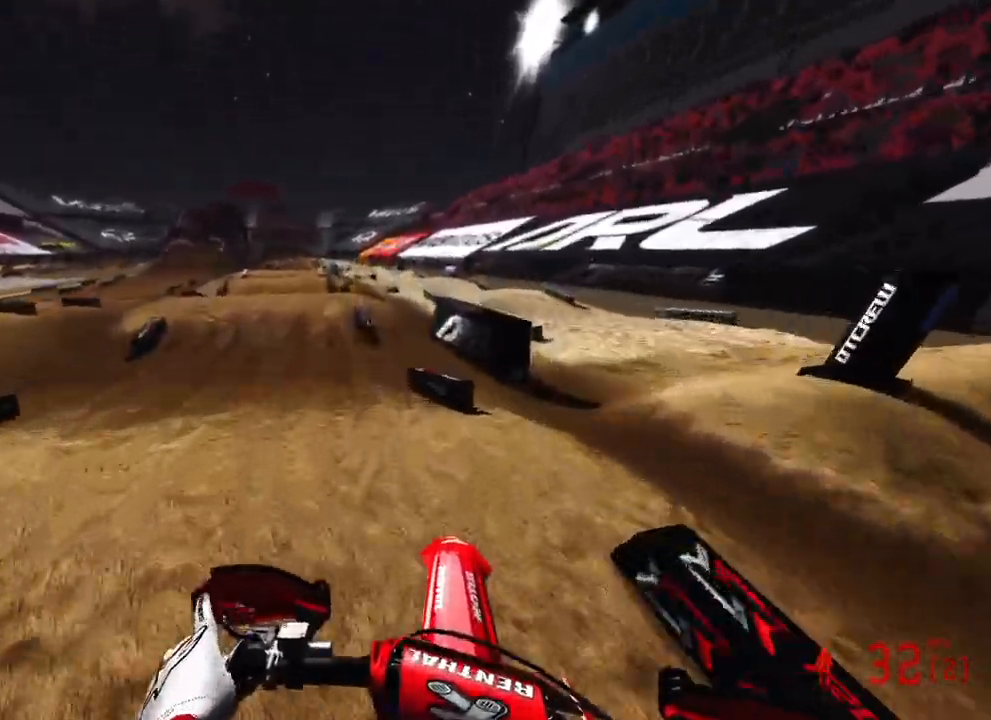
{"buttons": ["R2"], "left_stick": "up-left", "right_stick": "center", "events": [[17, "left_stick", "up-left"], [200, "right_stick", "center"]]}
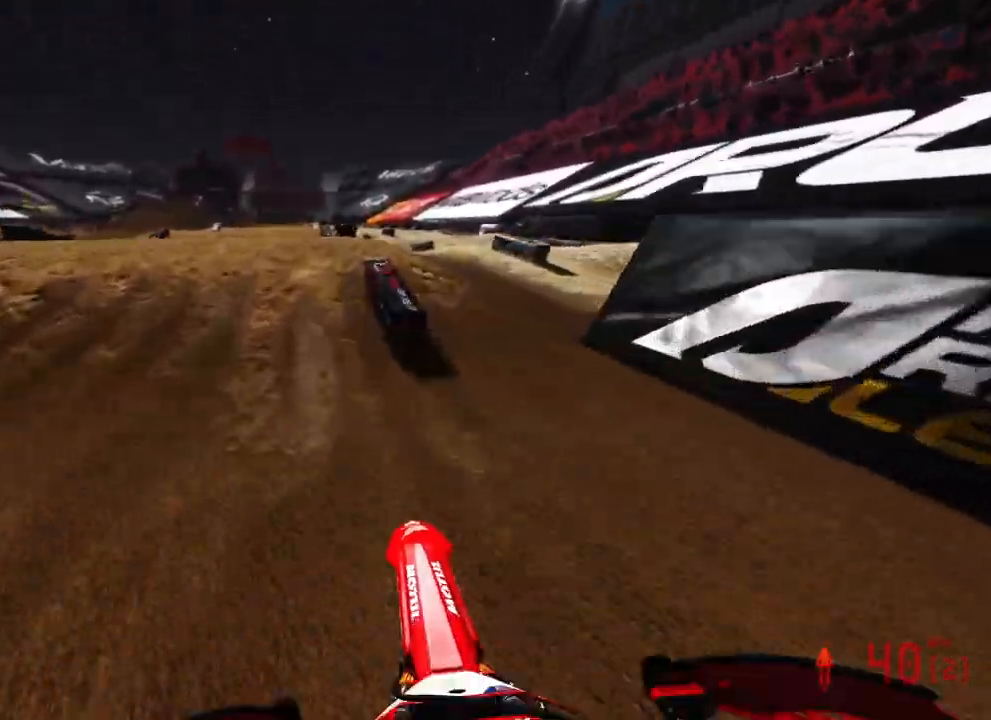
{"buttons": ["R2"], "left_stick": "center", "right_stick": "up", "events": [[117, "left_stick", "center"], [367, "right_stick", "up"]]}
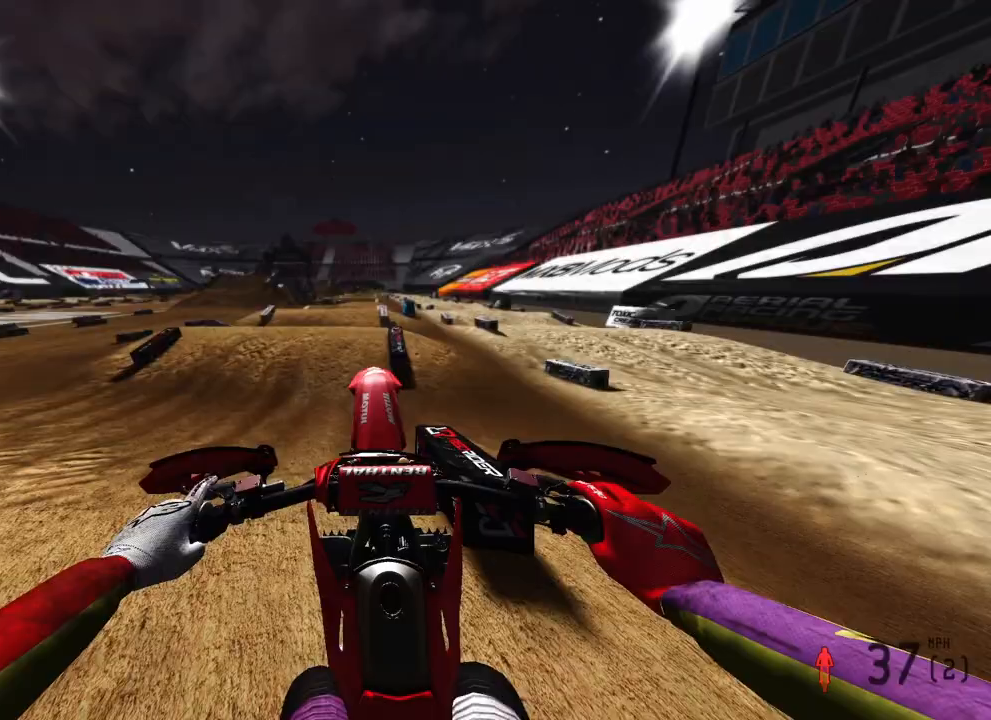
{"buttons": [], "left_stick": "center", "right_stick": "up", "events": [[150, "R3", "down"], [250, "R2", "up"], [283, "R3", "up"]]}
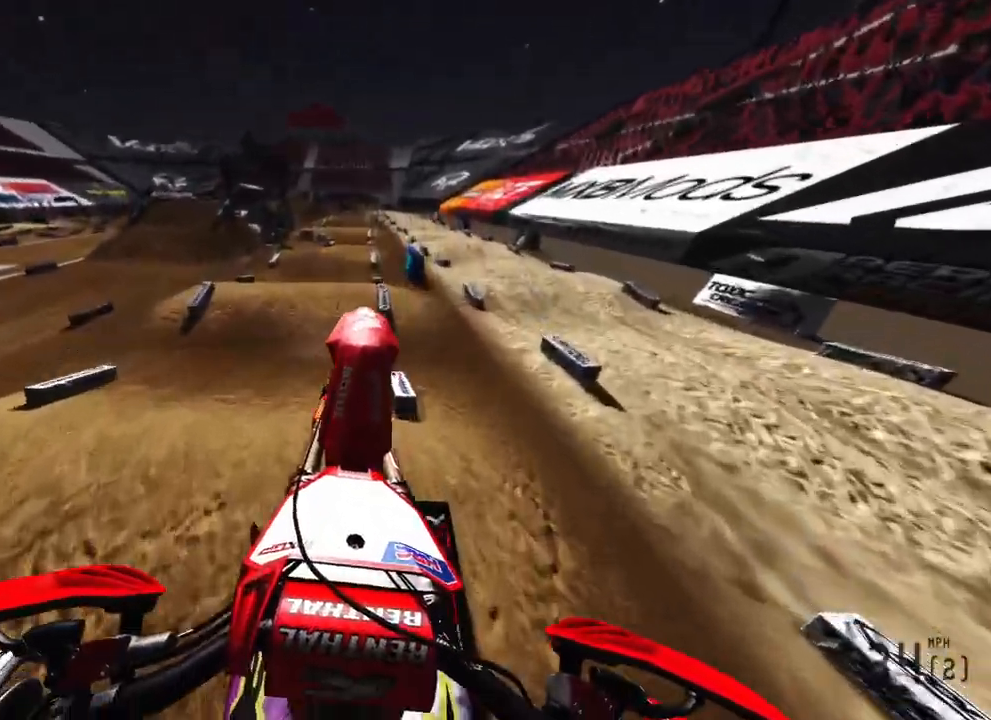
{"buttons": ["R2"], "left_stick": "up", "right_stick": "center", "events": [[67, "L2", "down"], [67, "left_stick", "up-left"], [233, "L2", "up"], [300, "right_stick", "center"], [367, "left_stick", "up"], [467, "R2", "down"]]}
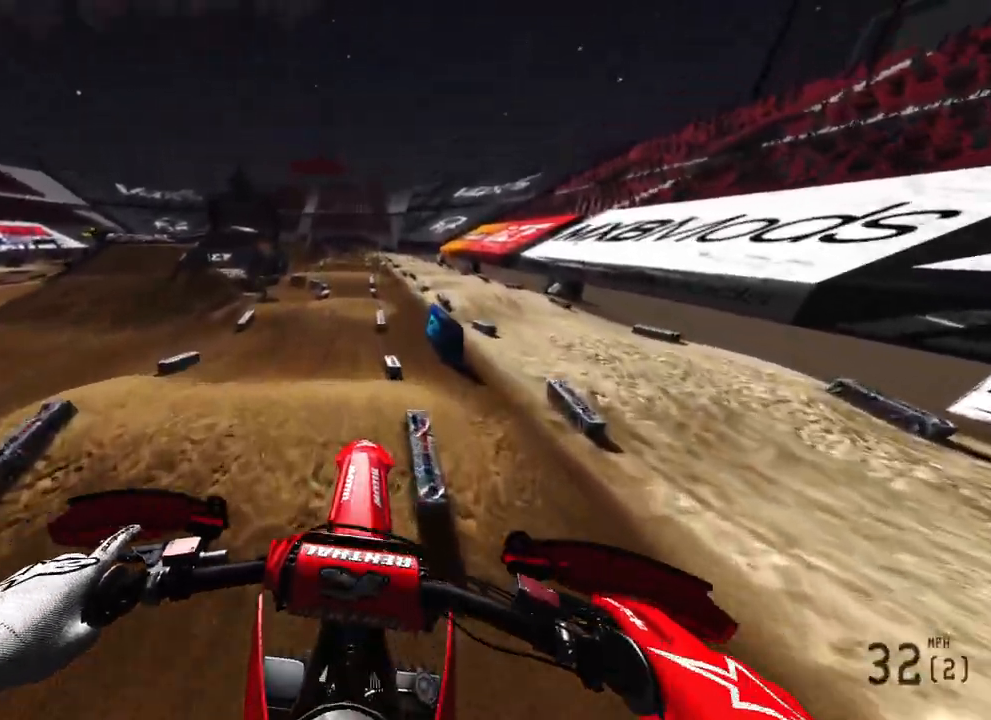
{"buttons": ["R2"], "left_stick": "center", "right_stick": "down", "events": [[33, "right_stick", "down"], [83, "left_stick", "center"], [200, "R3", "down"], [317, "R3", "up"]]}
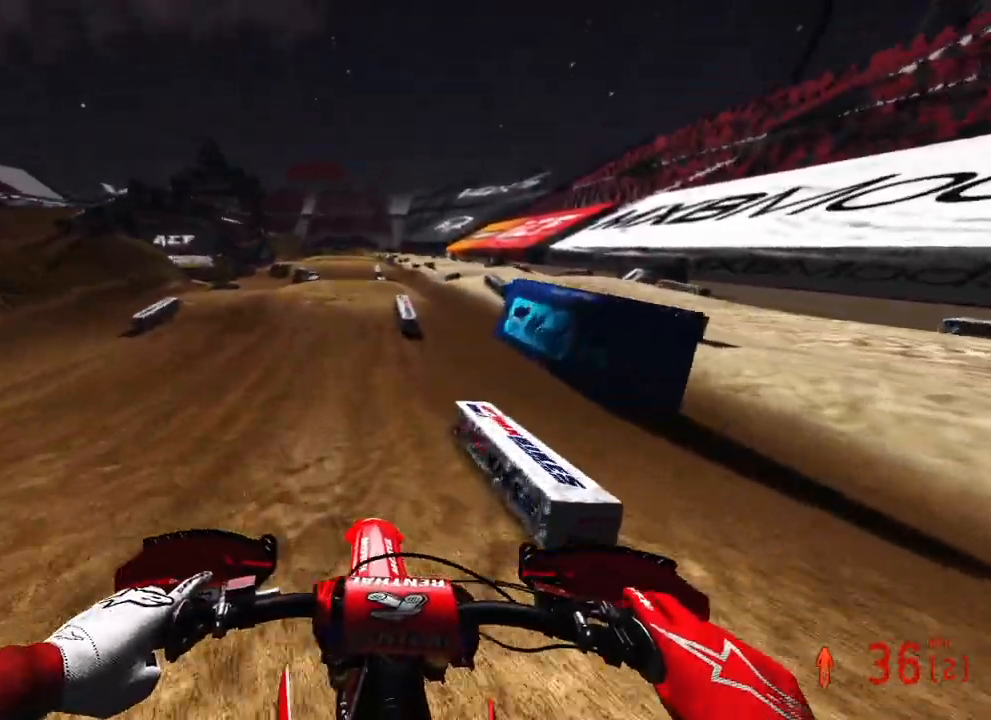
{"buttons": ["R2"], "left_stick": "left", "right_stick": "center", "events": [[200, "right_stick", "up-left"], [433, "left_stick", "left"], [450, "right_stick", "center"]]}
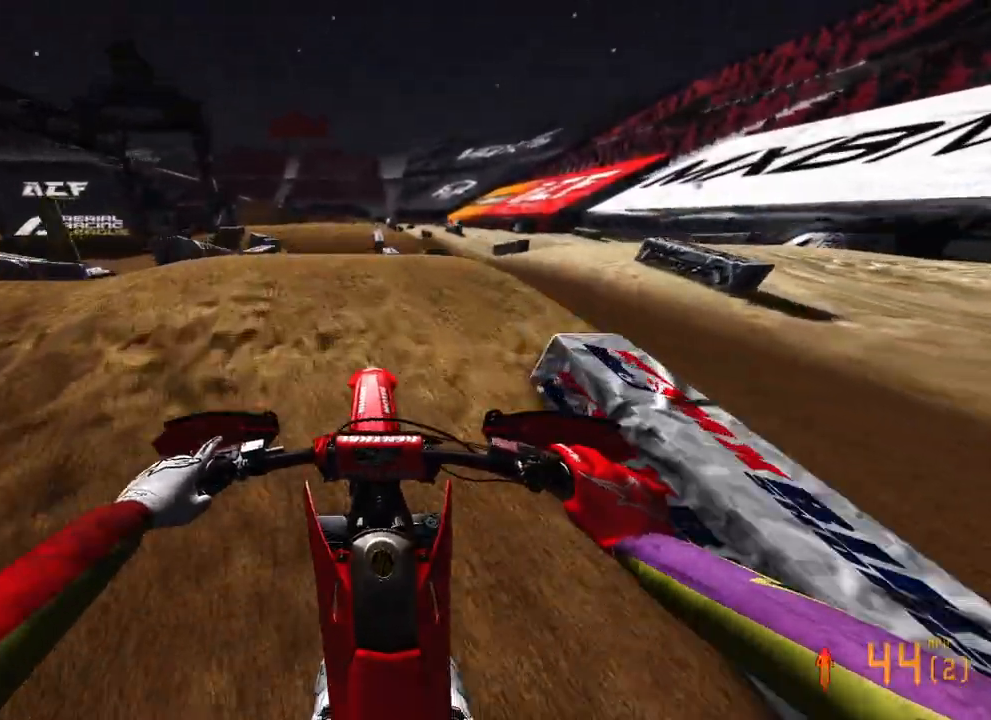
{"buttons": ["R2"], "left_stick": "center", "right_stick": "center", "events": [[17, "right_stick", "down-right"], [50, "left_stick", "up-left"], [167, "left_stick", "up-right"], [183, "R2", "up"], [183, "right_stick", "center"], [250, "R2", "down"], [267, "CROSS", "down"], [267, "left_stick", "center"], [383, "CROSS", "up"]]}
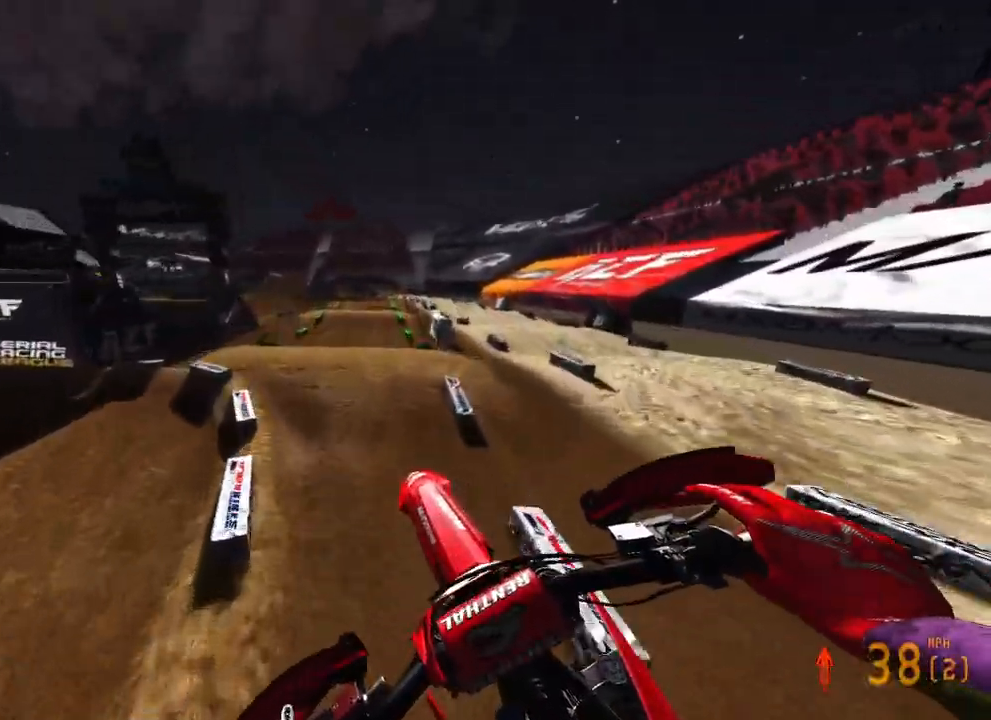
{"buttons": ["R2"], "left_stick": "right", "right_stick": "up", "events": [[317, "left_stick", "right"], [400, "right_stick", "up"]]}
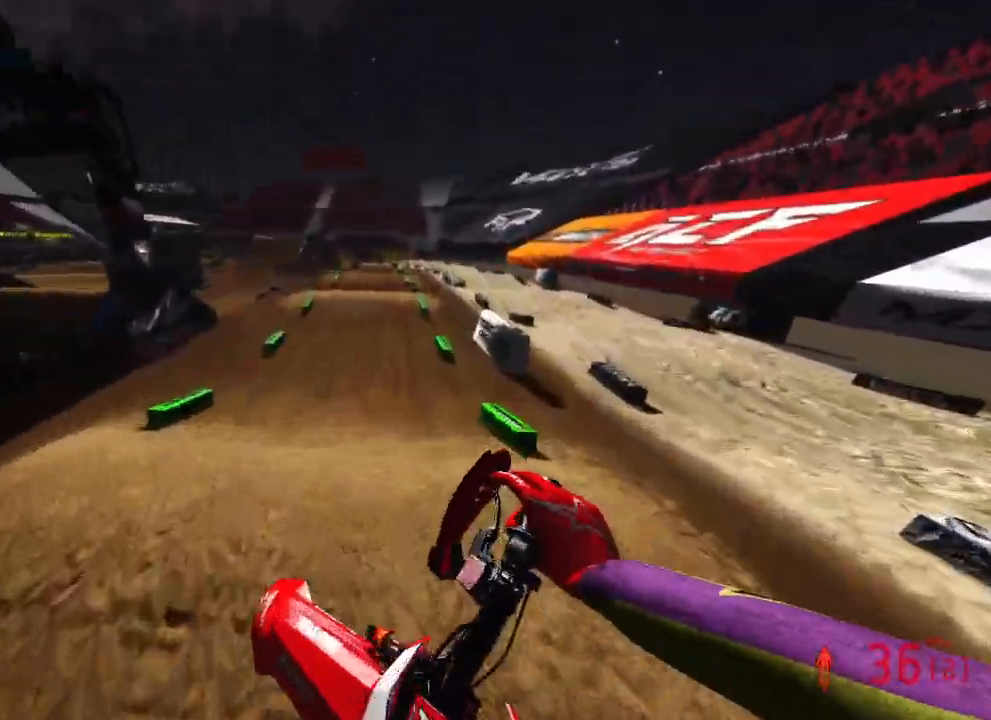
{"buttons": ["R2"], "left_stick": "up-right", "right_stick": "up", "events": [[117, "left_stick", "up-right"]]}
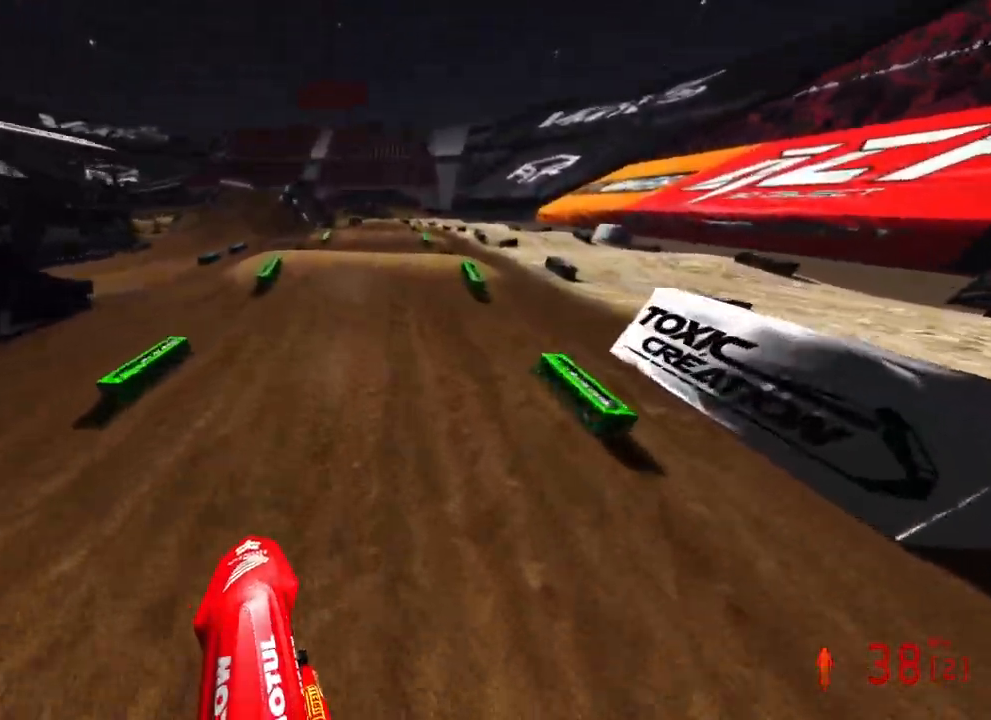
{"buttons": ["R2"], "left_stick": "up", "right_stick": "up-left", "events": [[50, "left_stick", "up"], [117, "right_stick", "left"], [300, "right_stick", "up-left"]]}
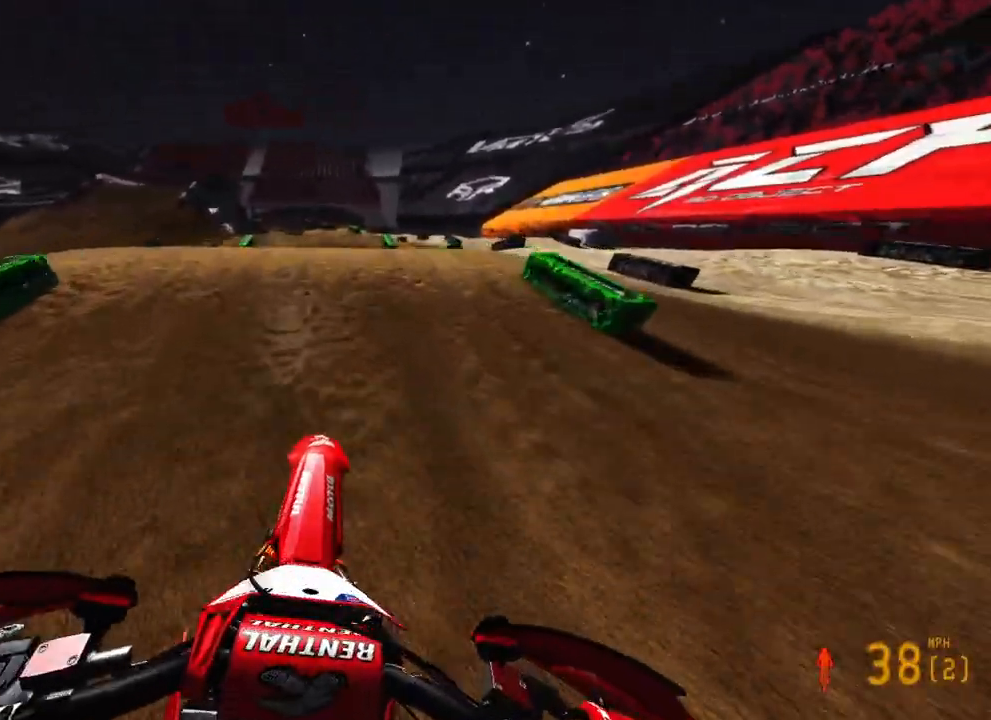
{"buttons": [], "left_stick": "up", "right_stick": "down-left", "events": [[217, "R3", "down"], [283, "R3", "up"], [283, "right_stick", "down-left"], [367, "R2", "up"]]}
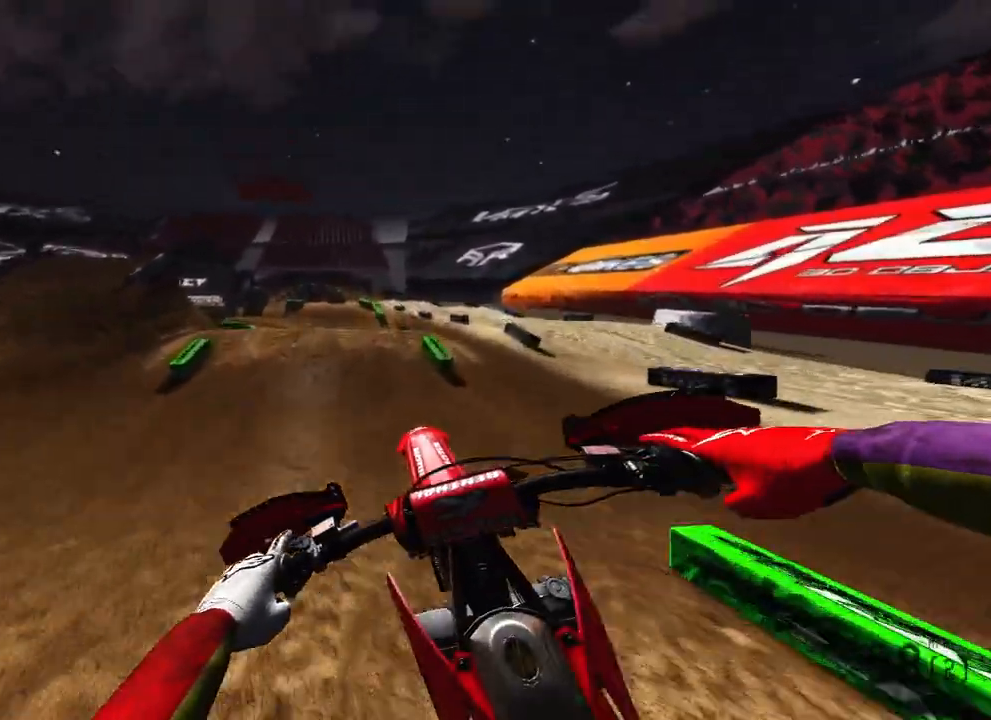
{"buttons": ["R2"], "left_stick": "up-left", "right_stick": "down-left", "events": [[67, "left_stick", "up-left"], [167, "R2", "down"], [267, "R3", "down"], [367, "R3", "up"]]}
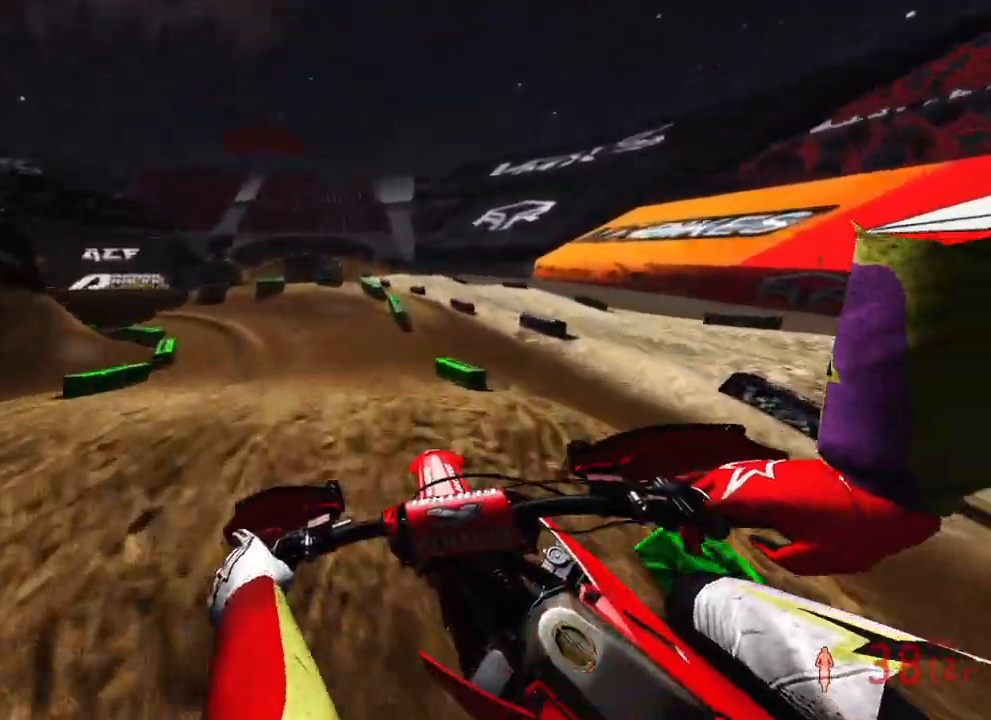
{"buttons": ["R2"], "left_stick": "up-left", "right_stick": "down-left", "events": [[83, "R2", "up"], [467, "R2", "down"]]}
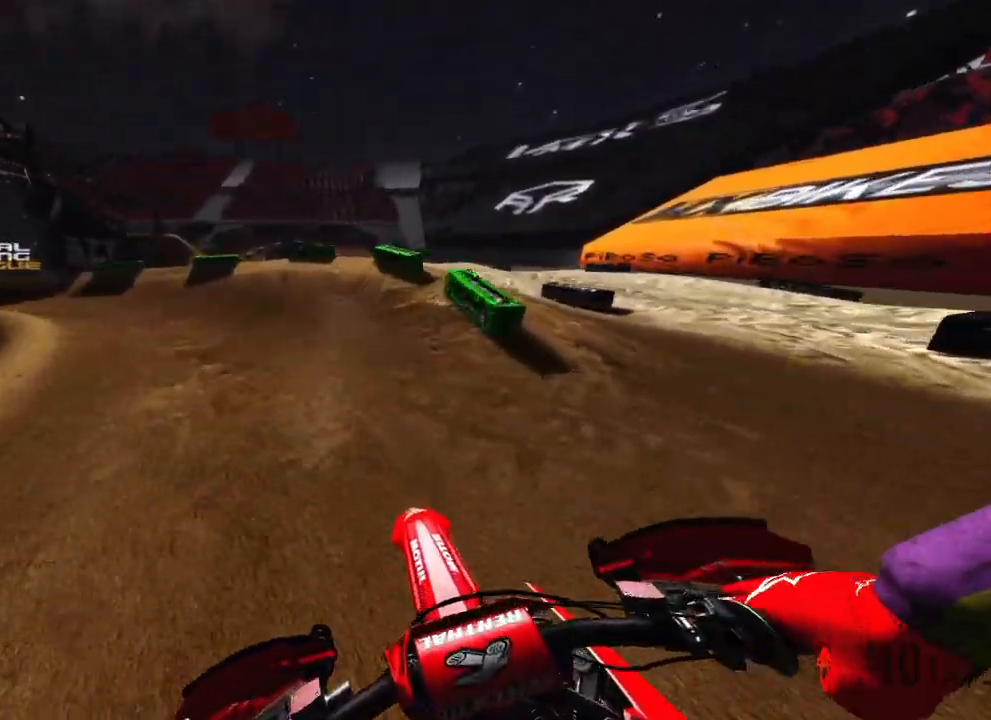
{"buttons": ["R2"], "left_stick": "up-left", "right_stick": "right", "events": [[67, "right_stick", "right"], [183, "R2", "up"], [467, "R2", "down"]]}